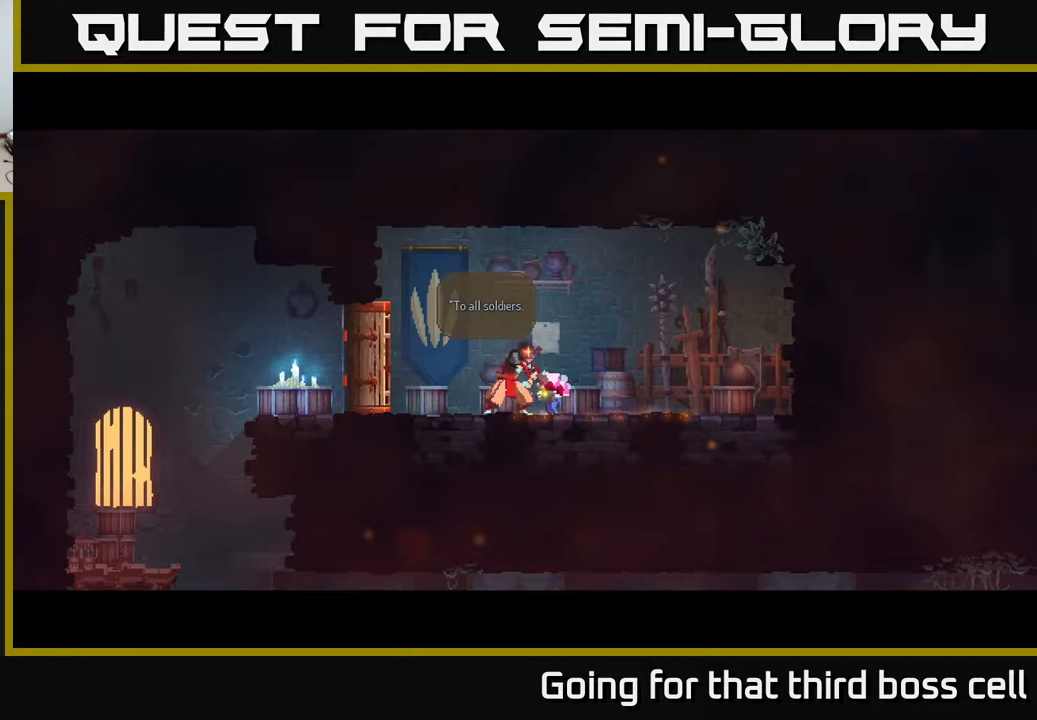
Gameplay with a controller (Xbox layout); each line is a JSON object with the inputs held at the frame after it. "events" lists button and stick changes between this image and that frame as [ms after this image, input, new state], when the widget could be followed in between.
{"buttons": [], "left_stick": "center", "right_stick": "center", "events": []}
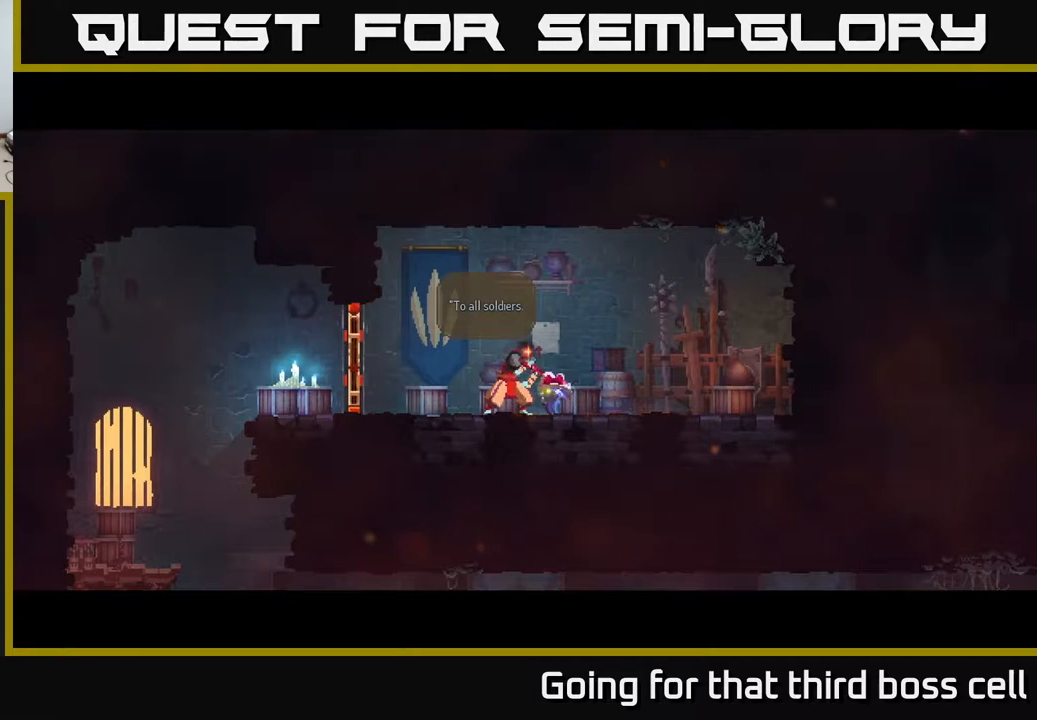
{"buttons": ["A"], "left_stick": "center", "right_stick": "center", "events": [[33, "B", "down"], [167, "B", "up"], [350, "A", "down"]]}
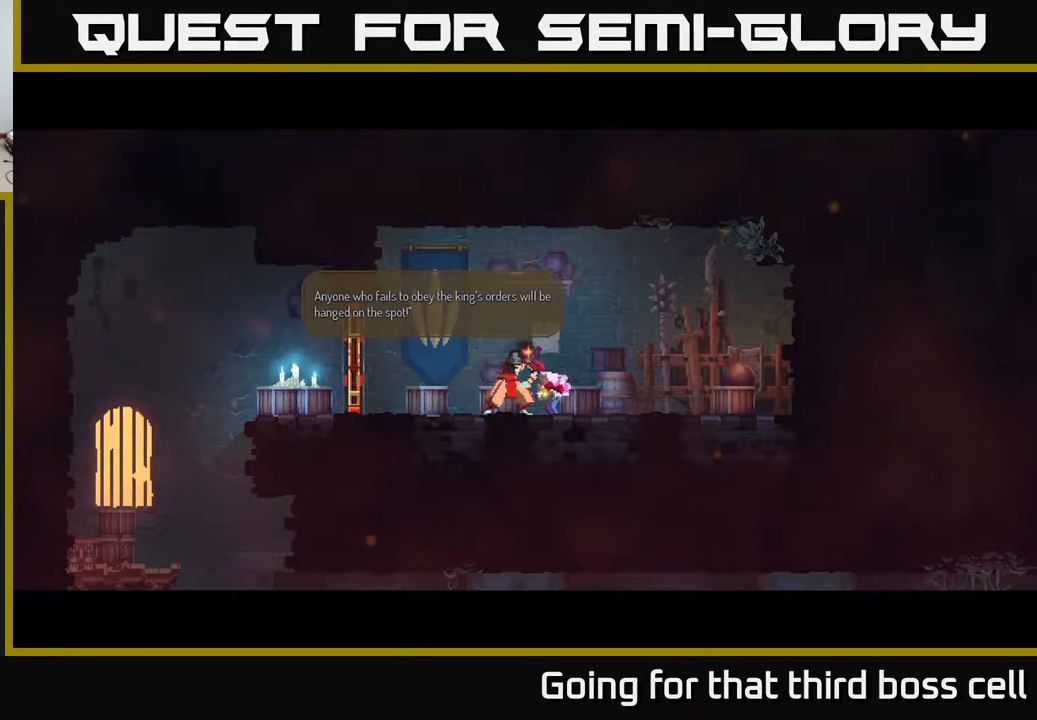
{"buttons": [], "left_stick": "center", "right_stick": "center", "events": [[17, "A", "up"]]}
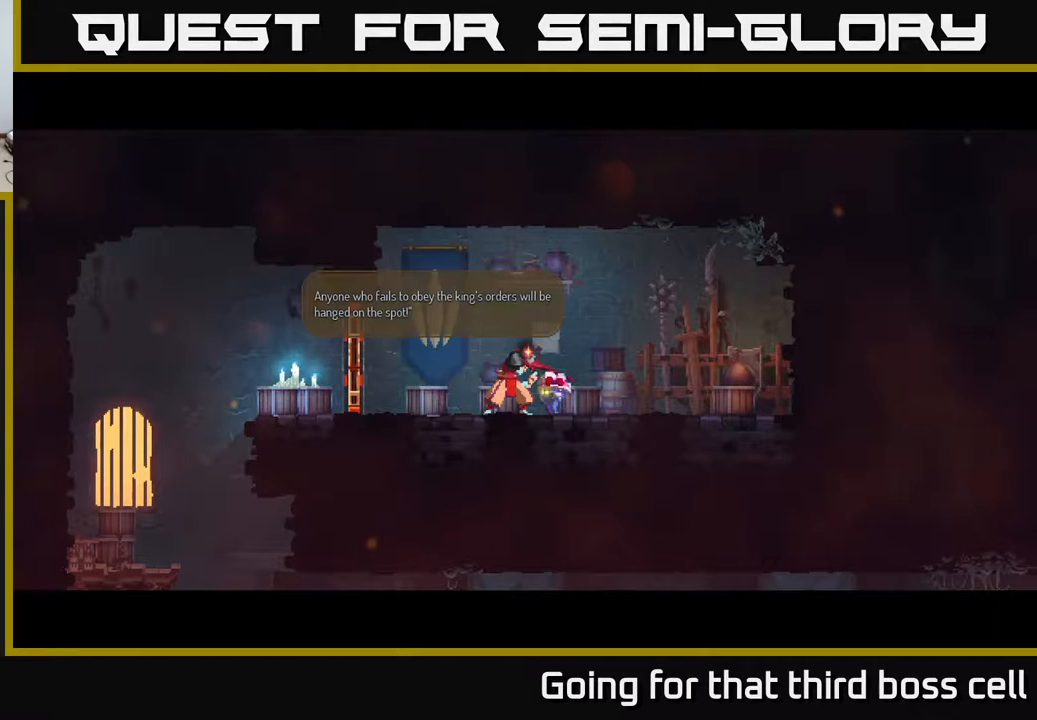
{"buttons": ["A"], "left_stick": "right", "right_stick": "center", "events": [[350, "left_stick", "right"], [383, "A", "down"]]}
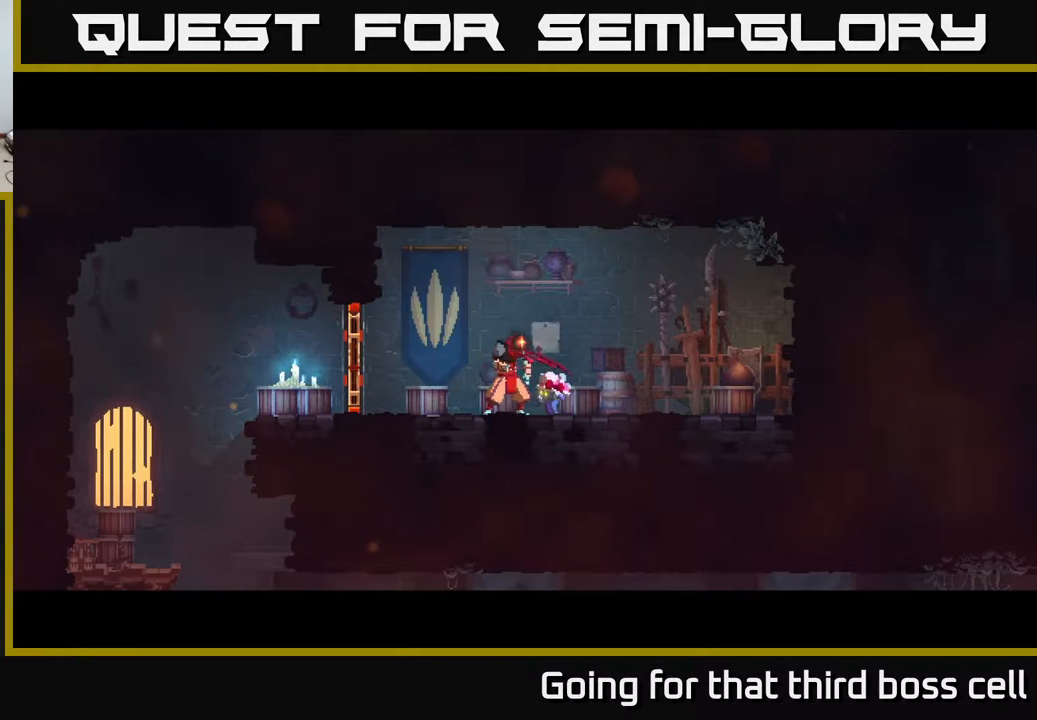
{"buttons": [], "left_stick": "right", "right_stick": "center", "events": [[50, "A", "up"], [133, "left_stick", "center"], [367, "left_stick", "right"]]}
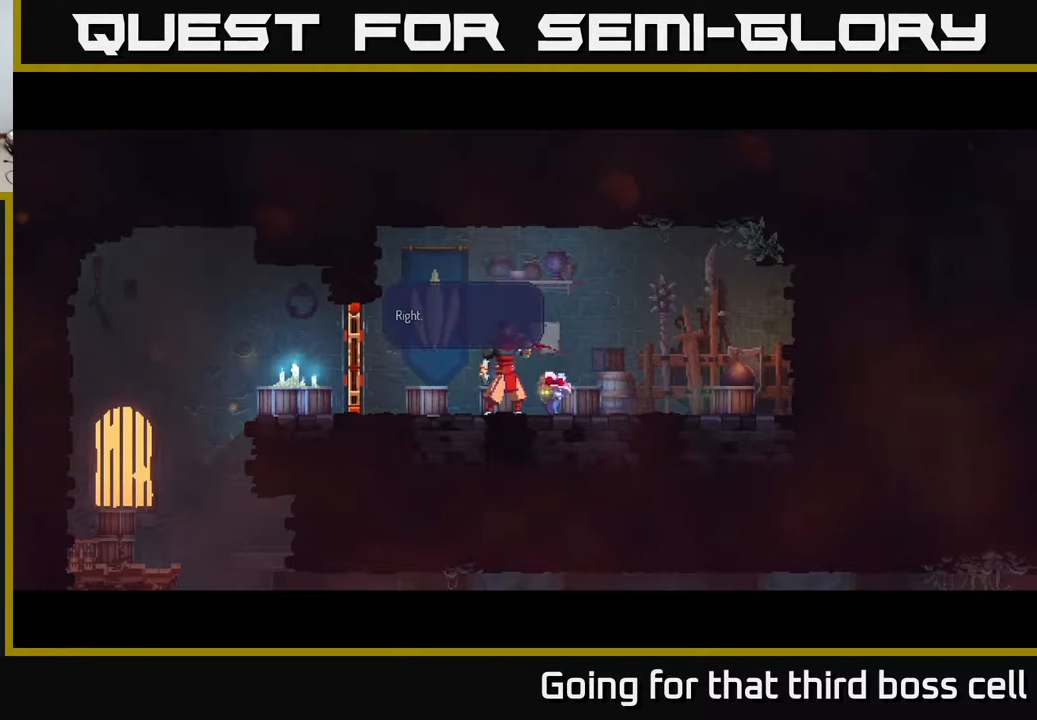
{"buttons": [], "left_stick": "center", "right_stick": "center", "events": [[217, "left_stick", "center"]]}
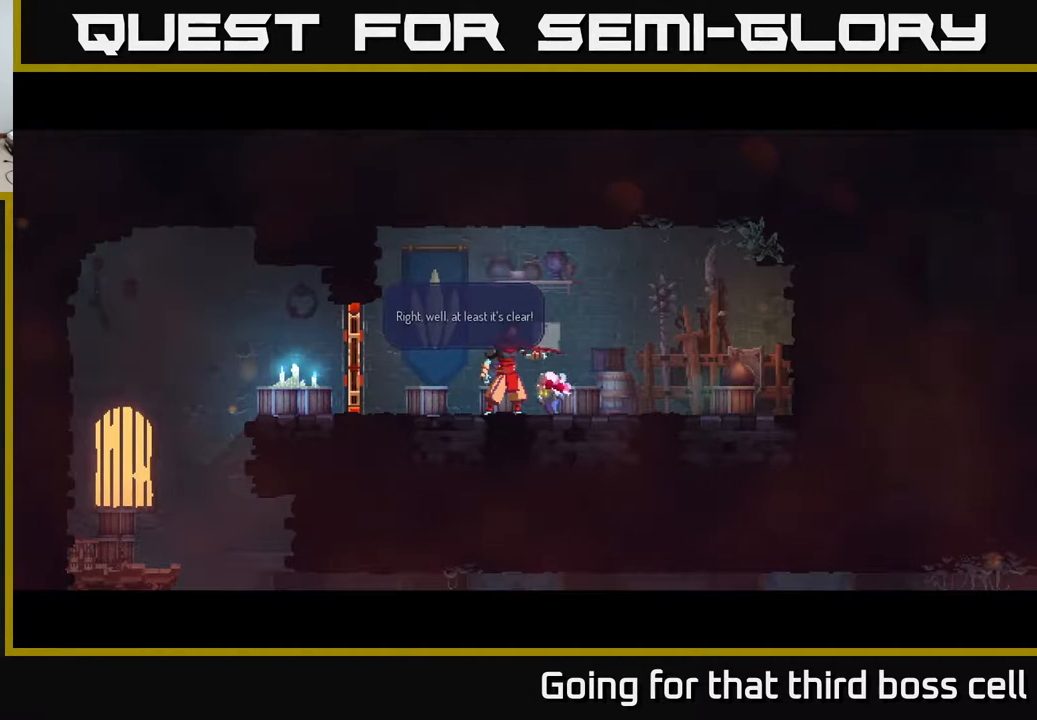
{"buttons": [], "left_stick": "right", "right_stick": "center", "events": [[50, "B", "down"], [117, "left_stick", "right"], [217, "B", "up"]]}
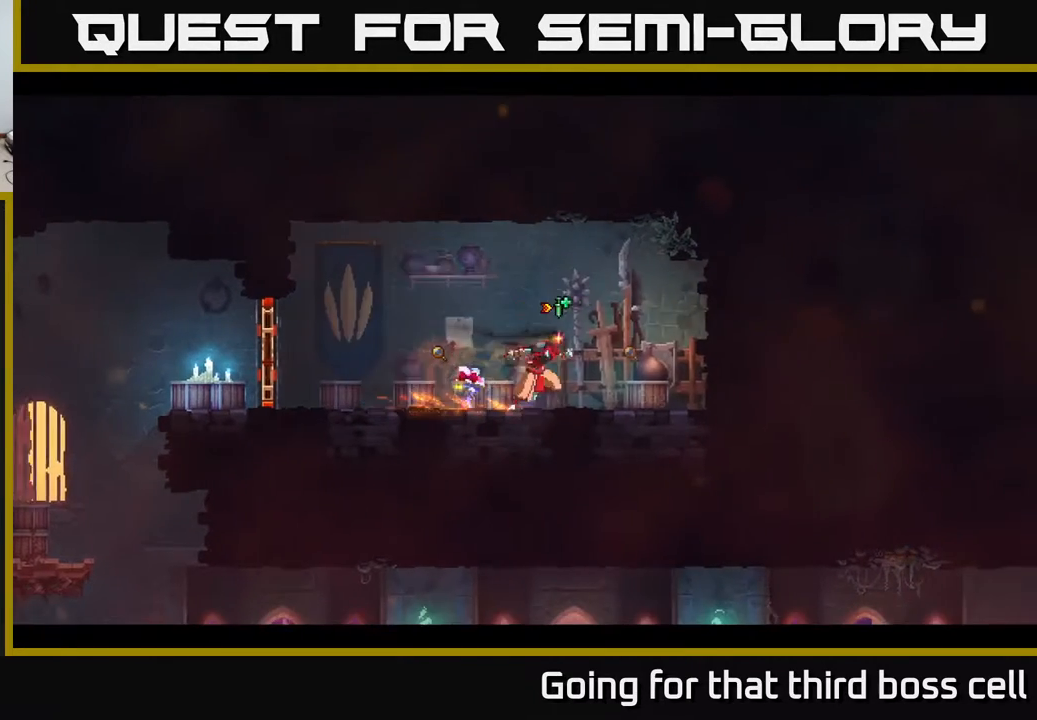
{"buttons": [], "left_stick": "center", "right_stick": "center", "events": [[200, "R1", "down"], [267, "R1", "up"], [267, "left_stick", "center"]]}
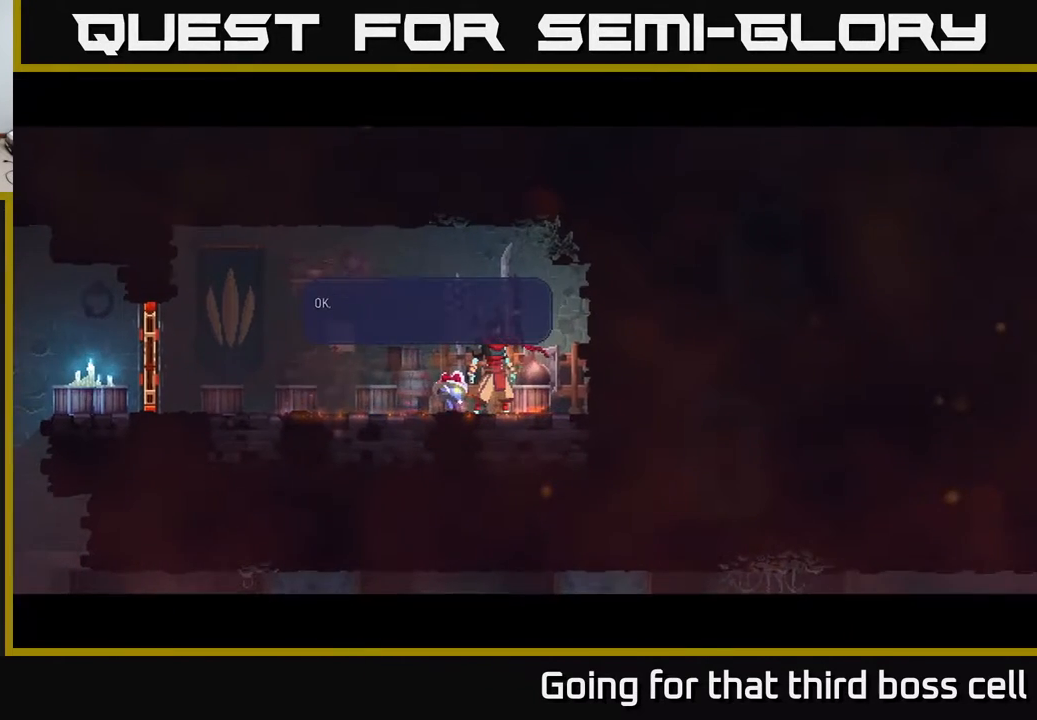
{"buttons": [], "left_stick": "center", "right_stick": "center", "events": [[117, "left_stick", "left"], [383, "A", "down"], [400, "left_stick", "center"], [483, "A", "up"]]}
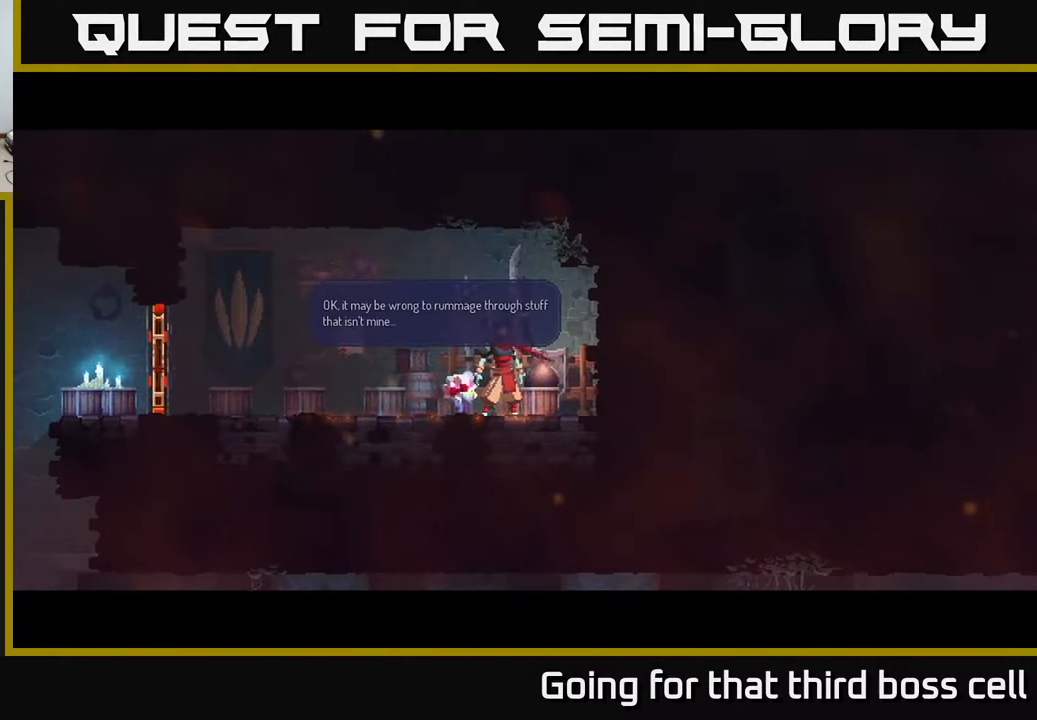
{"buttons": ["A"], "left_stick": "center", "right_stick": "center", "events": [[33, "A", "down"], [167, "A", "up"], [283, "A", "down"], [400, "A", "up"], [467, "A", "down"]]}
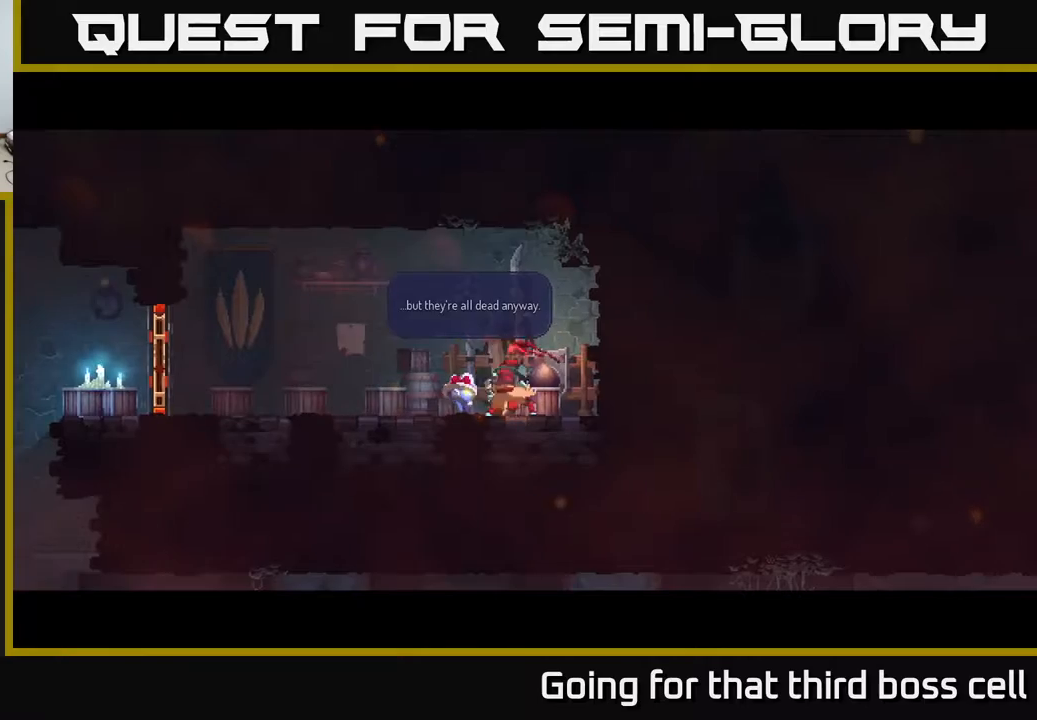
{"buttons": [], "left_stick": "center", "right_stick": "center", "events": [[67, "A", "up"], [333, "A", "down"], [433, "A", "up"]]}
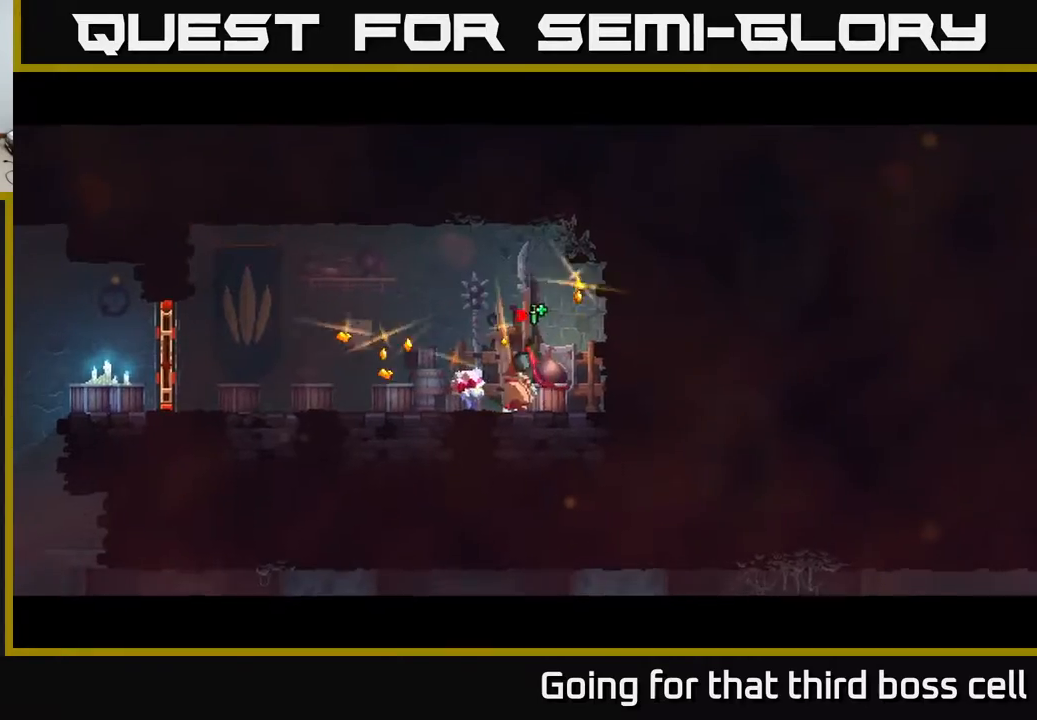
{"buttons": [], "left_stick": "left", "right_stick": "center", "events": [[450, "left_stick", "left"]]}
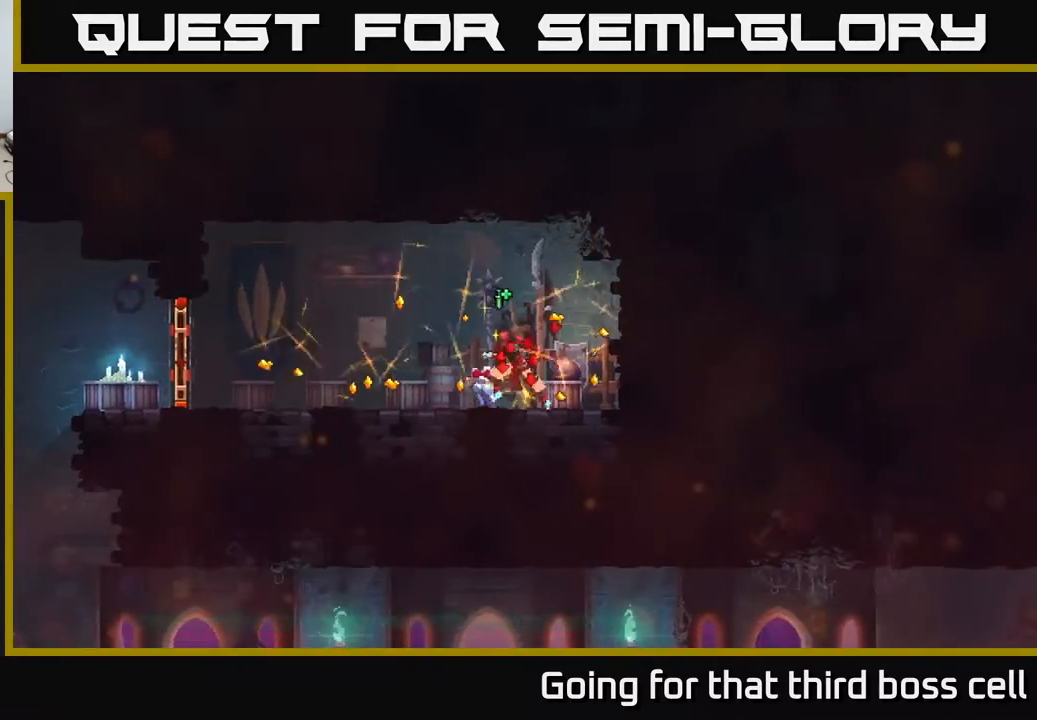
{"buttons": [], "left_stick": "left", "right_stick": "center", "events": [[200, "B", "down"], [350, "B", "up"]]}
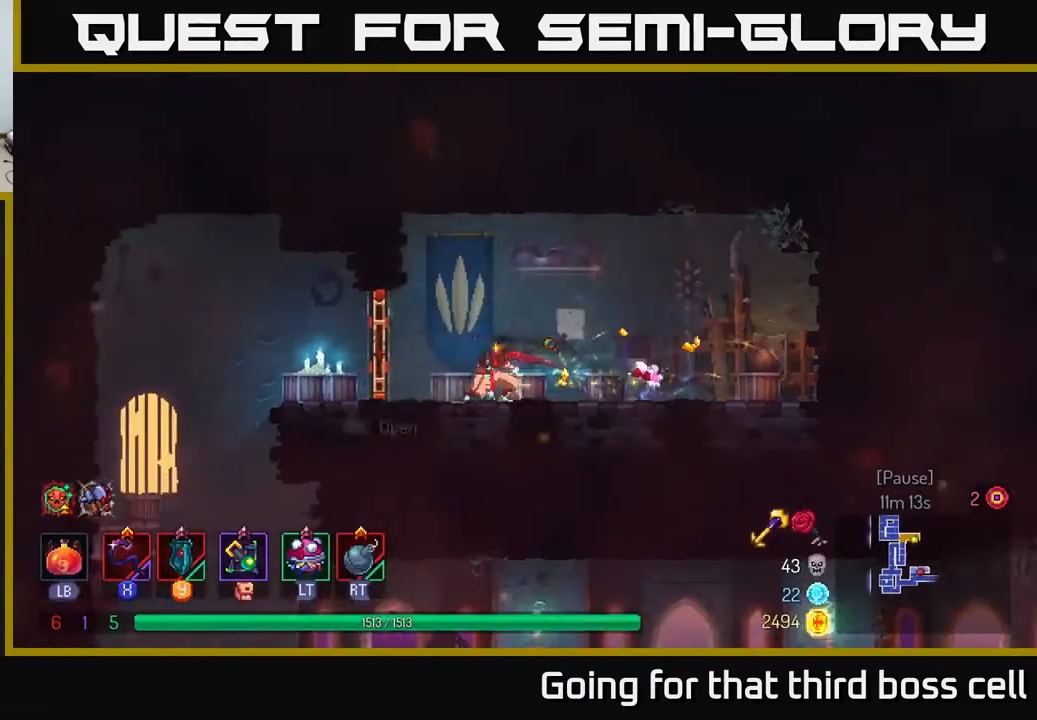
{"buttons": [], "left_stick": "left", "right_stick": "center", "events": [[50, "R1", "down"], [150, "R1", "up"]]}
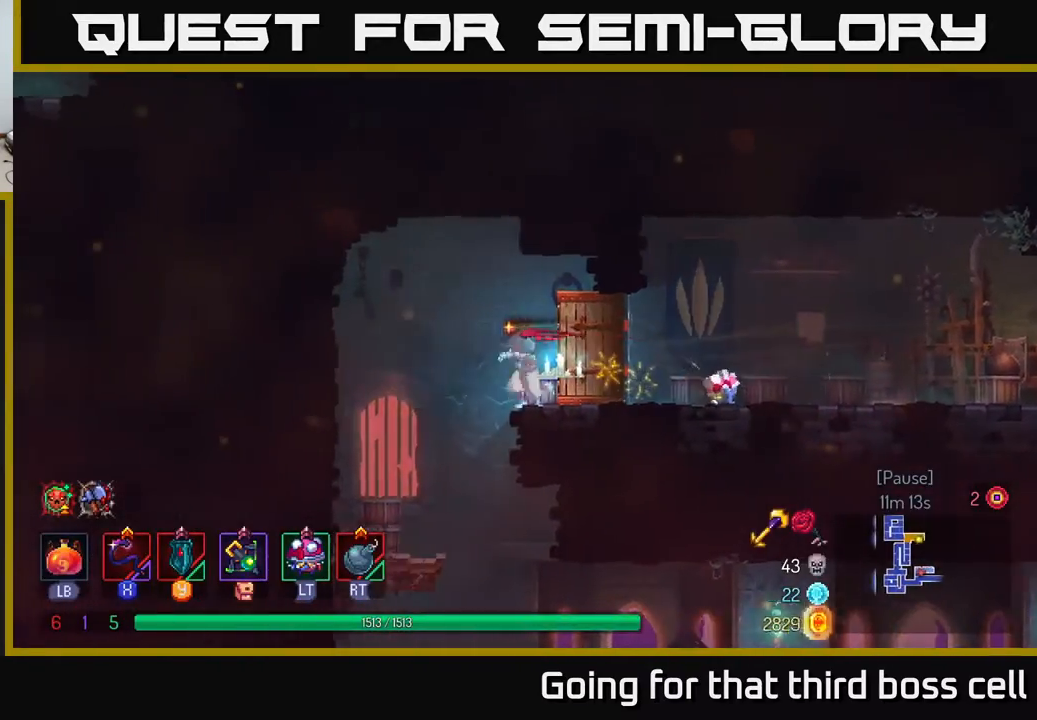
{"buttons": [], "left_stick": "right", "right_stick": "center", "events": [[133, "left_stick", "center"], [267, "left_stick", "right"]]}
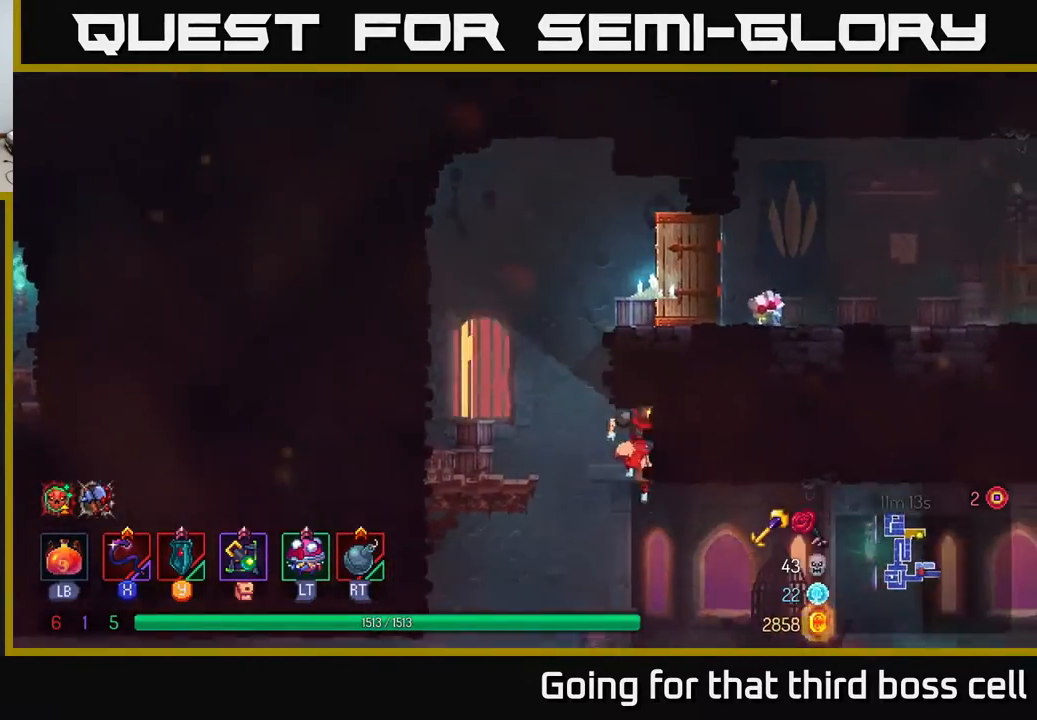
{"buttons": [], "left_stick": "right", "right_stick": "center", "events": [[150, "B", "down"], [250, "B", "up"]]}
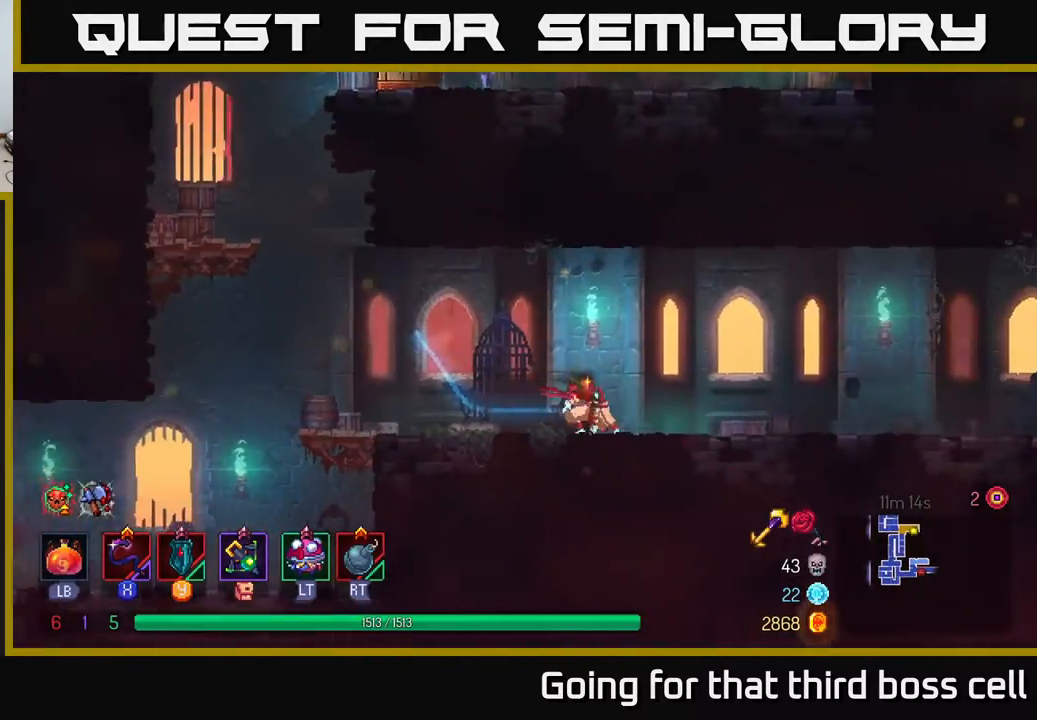
{"buttons": [], "left_stick": "right", "right_stick": "center", "events": [[117, "A", "down"], [250, "A", "up"]]}
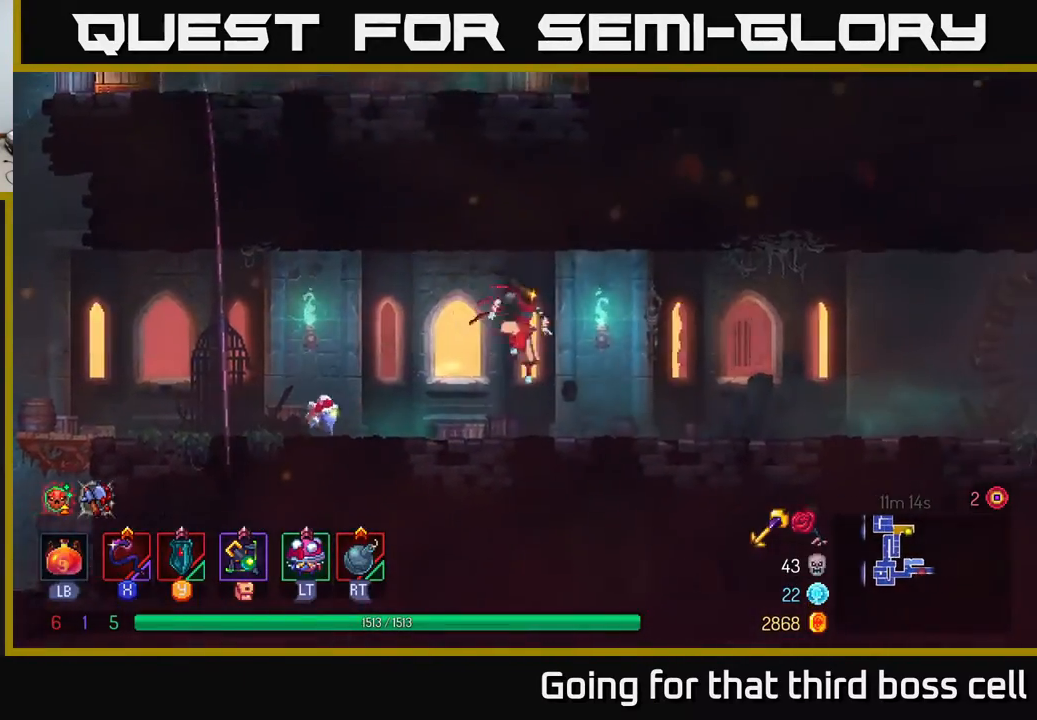
{"buttons": [], "left_stick": "right", "right_stick": "center", "events": [[133, "B", "down"], [300, "B", "up"]]}
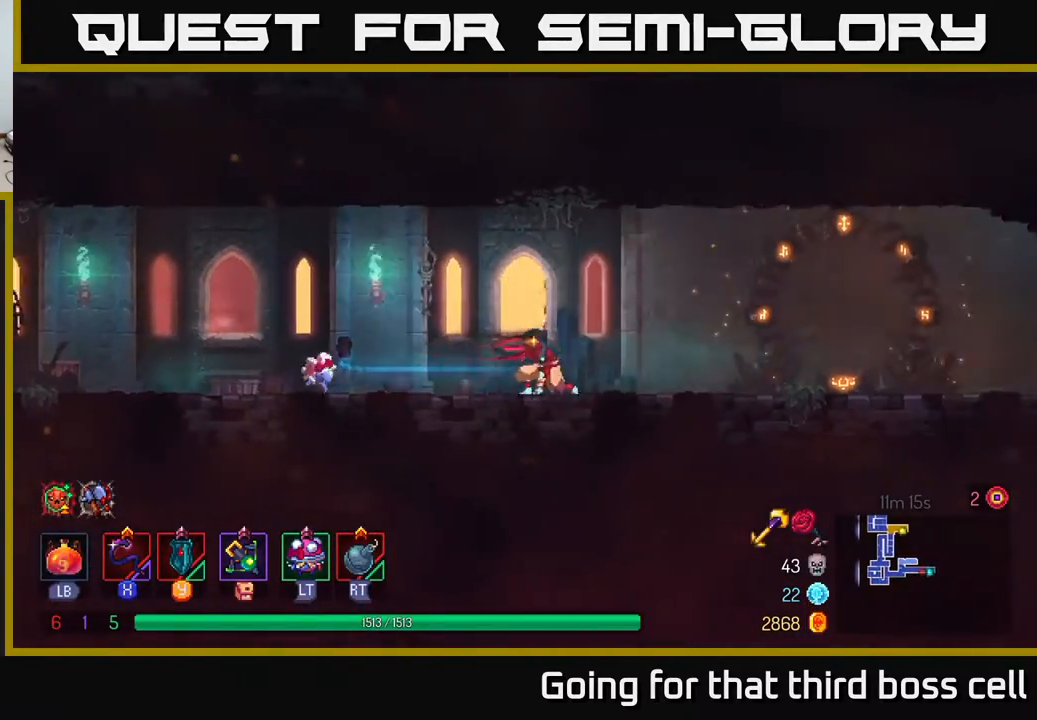
{"buttons": [], "left_stick": "right", "right_stick": "center", "events": [[67, "A", "down"], [200, "A", "up"]]}
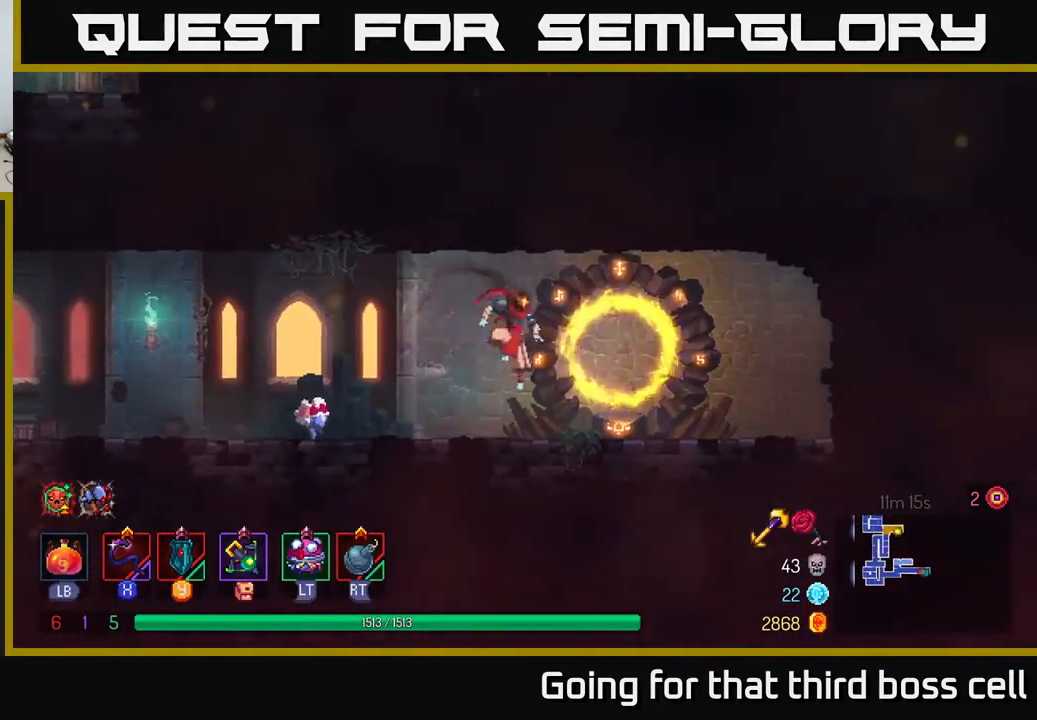
{"buttons": [], "left_stick": "center", "right_stick": "center", "events": [[33, "B", "down"], [133, "B", "up"], [217, "left_stick", "left"], [250, "R1", "down"], [333, "R1", "up"], [350, "left_stick", "center"]]}
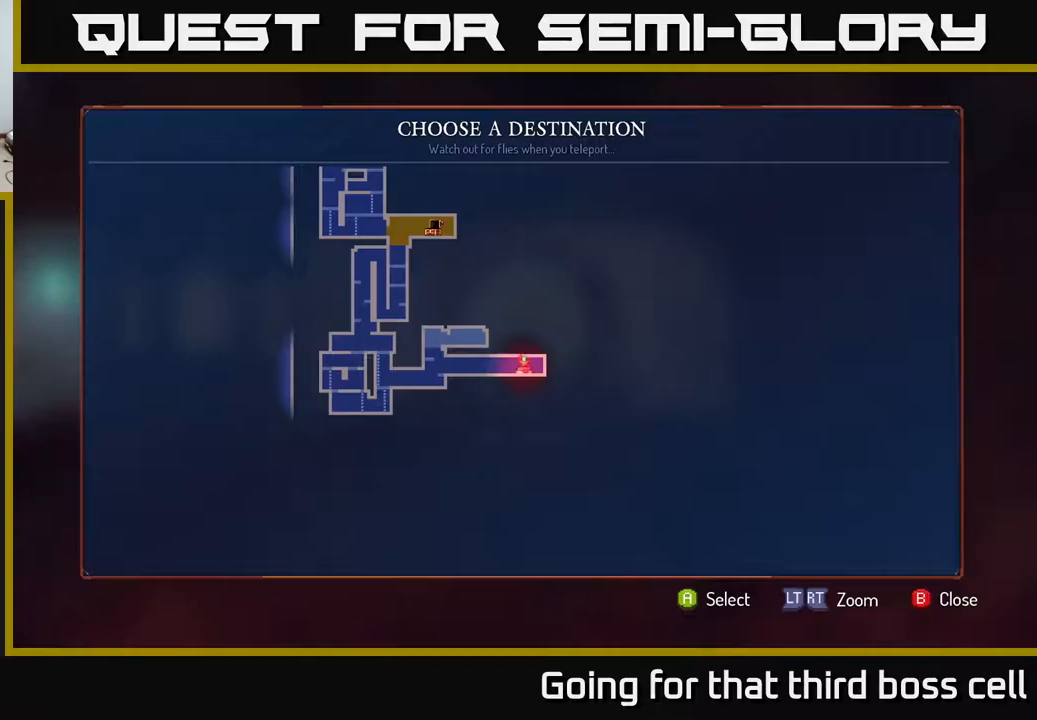
{"buttons": [], "left_stick": "center", "right_stick": "center", "events": [[283, "left_stick", "up"], [467, "left_stick", "center"]]}
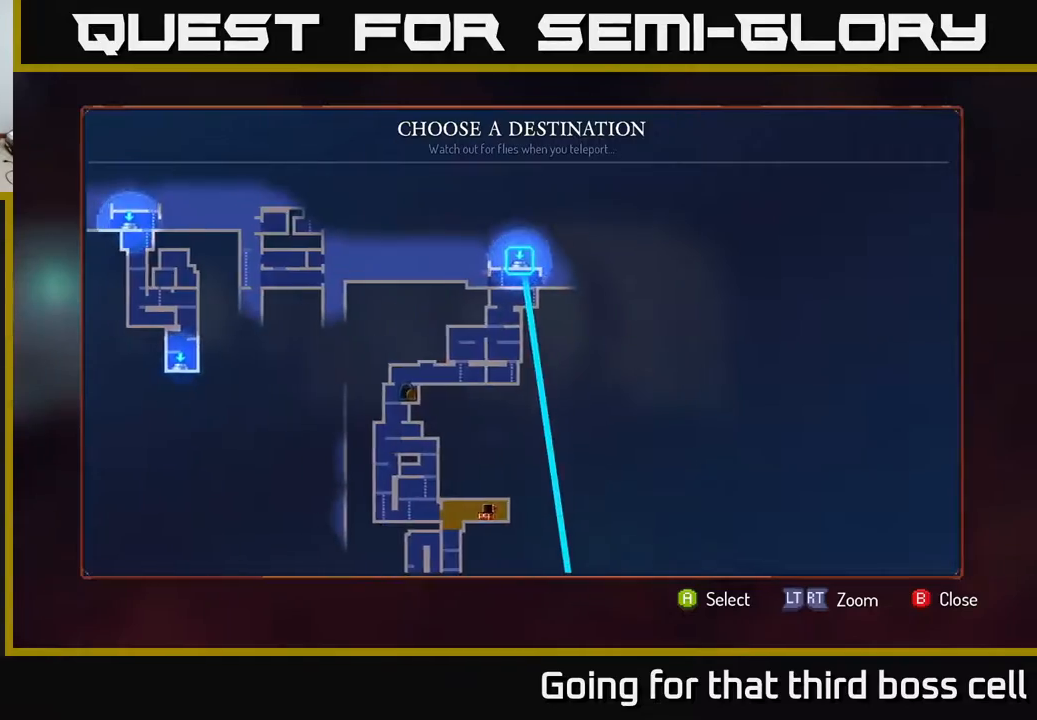
{"buttons": [], "left_stick": "right", "right_stick": "center", "events": [[83, "left_stick", "up"], [267, "left_stick", "center"], [433, "left_stick", "right"]]}
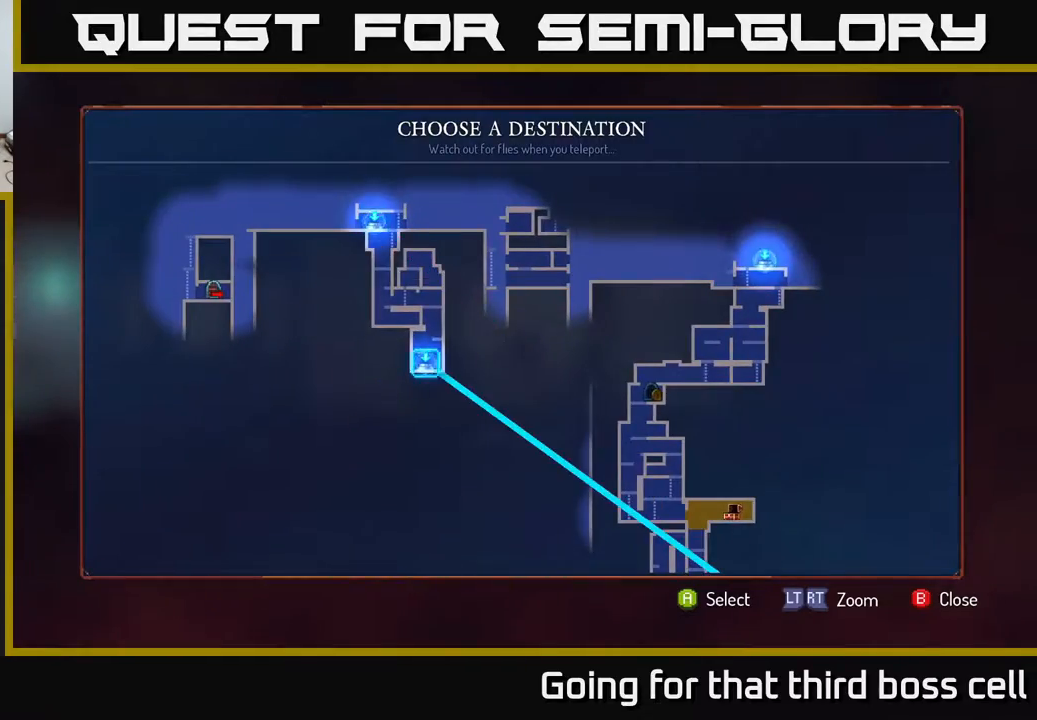
{"buttons": [], "left_stick": "center", "right_stick": "center", "events": [[150, "left_stick", "center"], [267, "left_stick", "right"], [433, "left_stick", "center"]]}
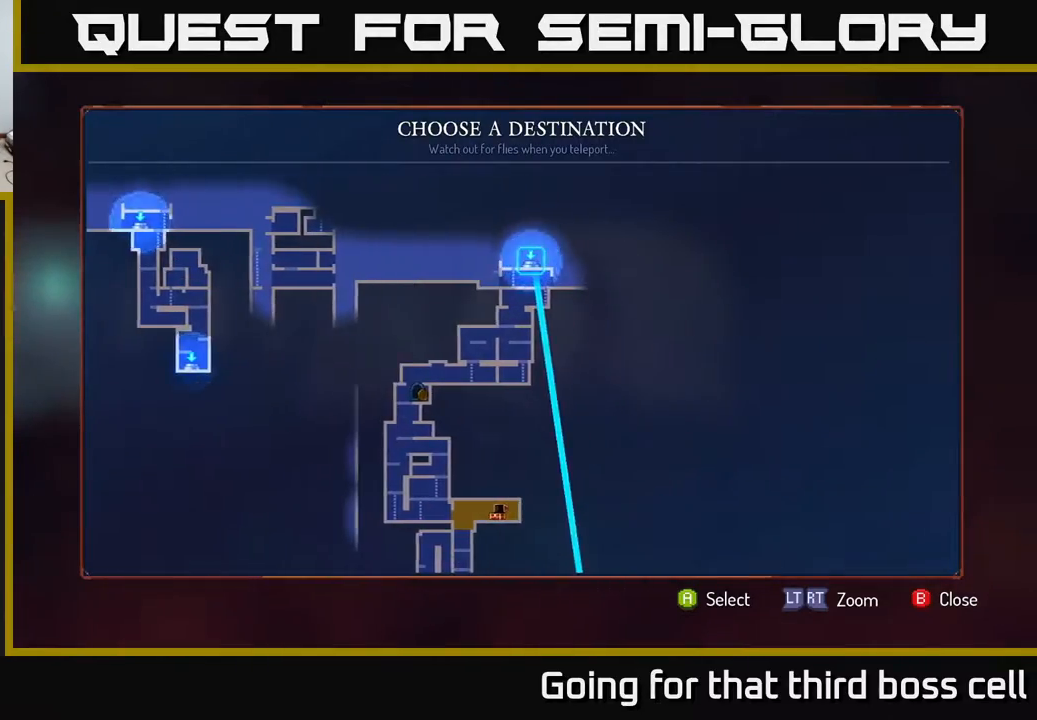
{"buttons": [], "left_stick": "center", "right_stick": "center", "events": [[233, "A", "down"], [300, "A", "up"]]}
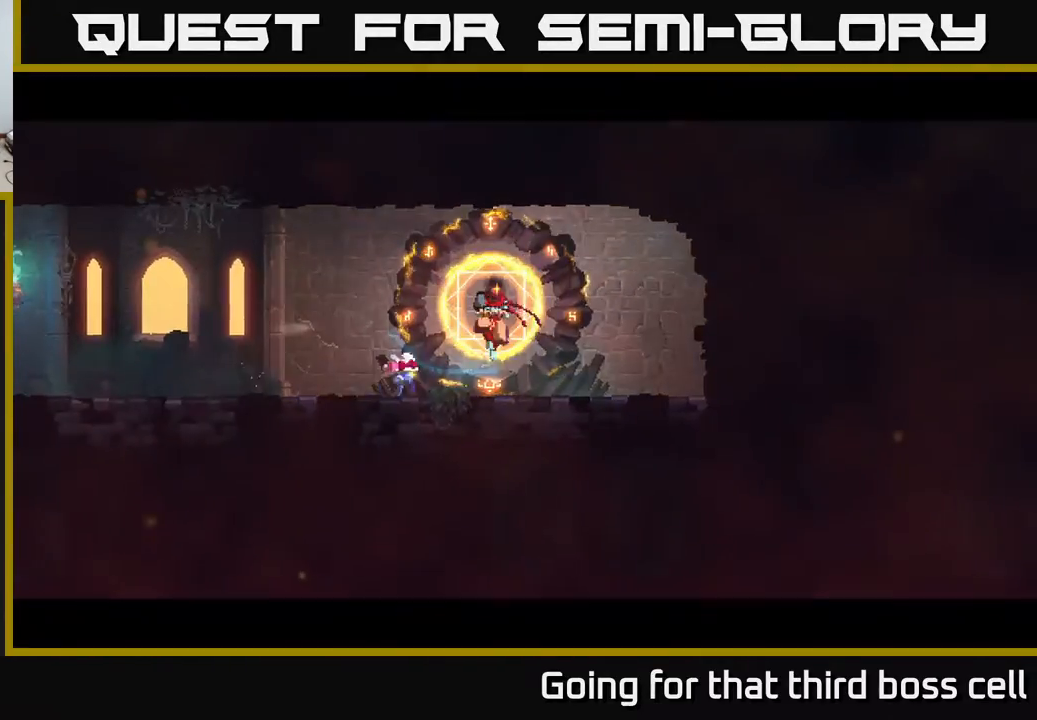
{"buttons": [], "left_stick": "center", "right_stick": "center", "events": [[183, "left_stick", "right"], [383, "left_stick", "center"]]}
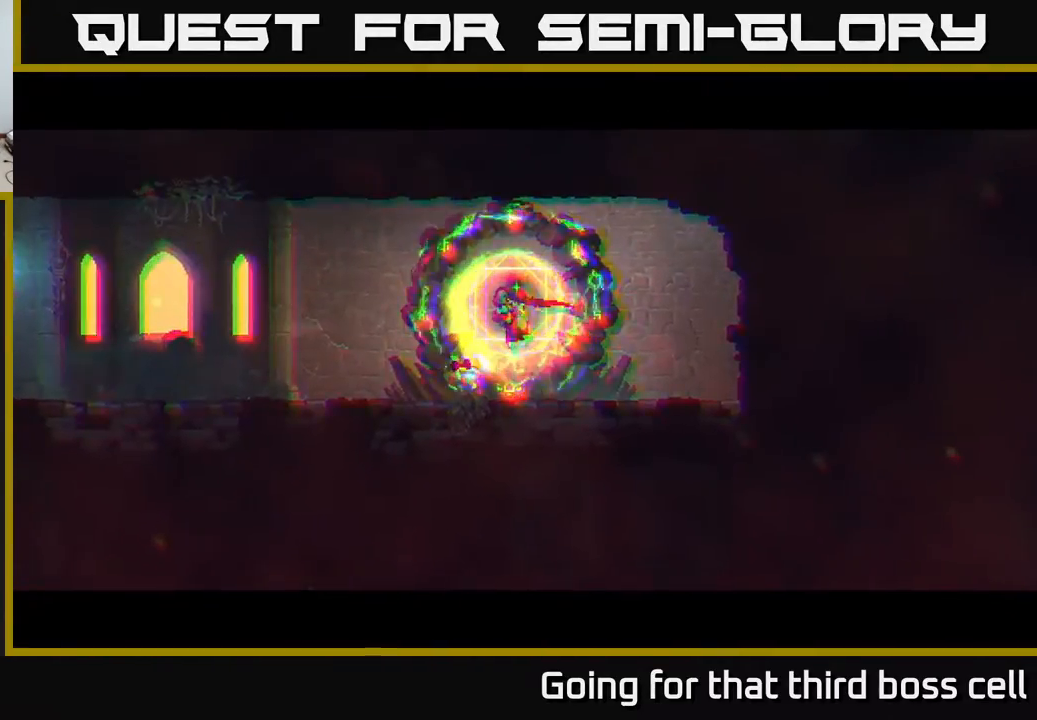
{"buttons": [], "left_stick": "center", "right_stick": "center", "events": []}
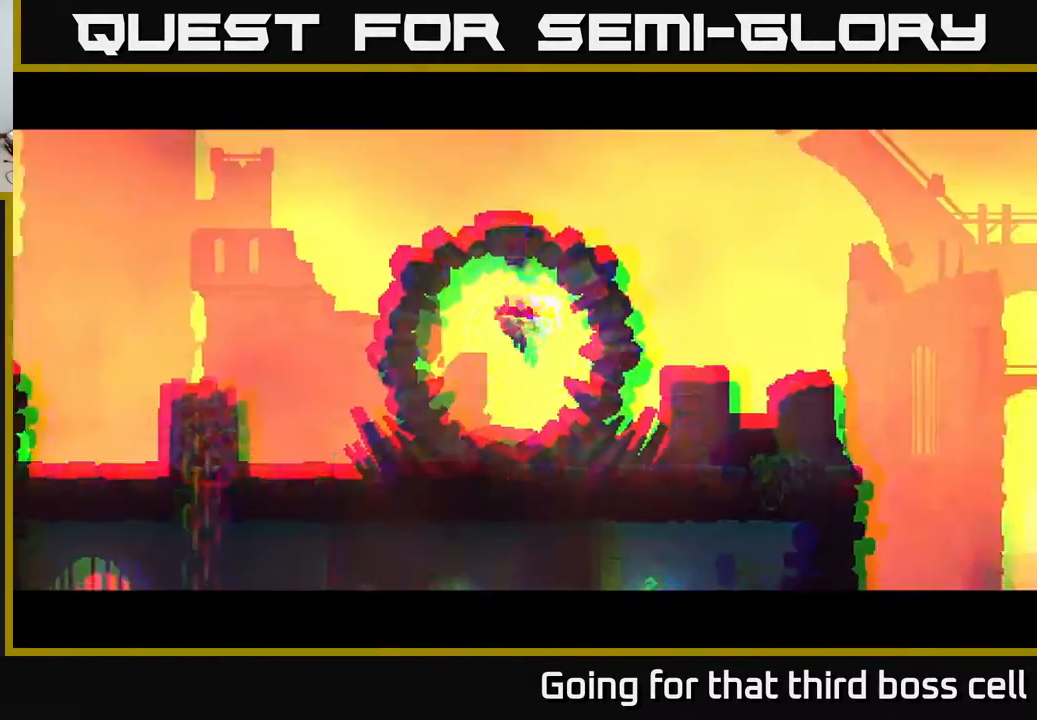
{"buttons": [], "left_stick": "center", "right_stick": "center", "events": []}
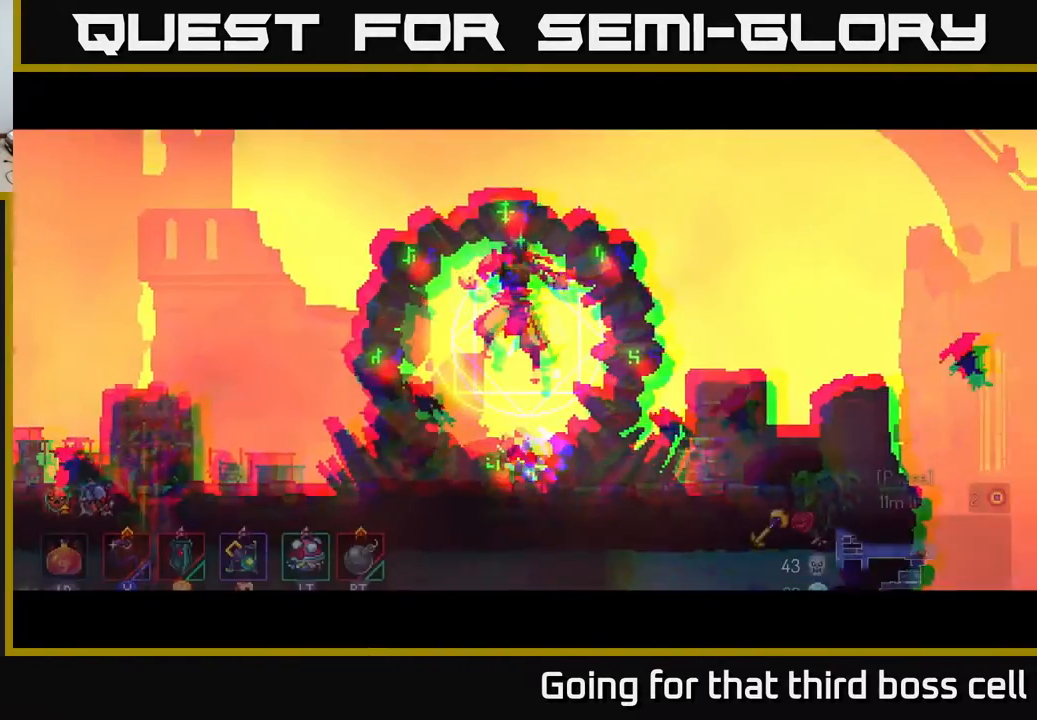
{"buttons": [], "left_stick": "right", "right_stick": "center", "events": [[250, "left_stick", "right"]]}
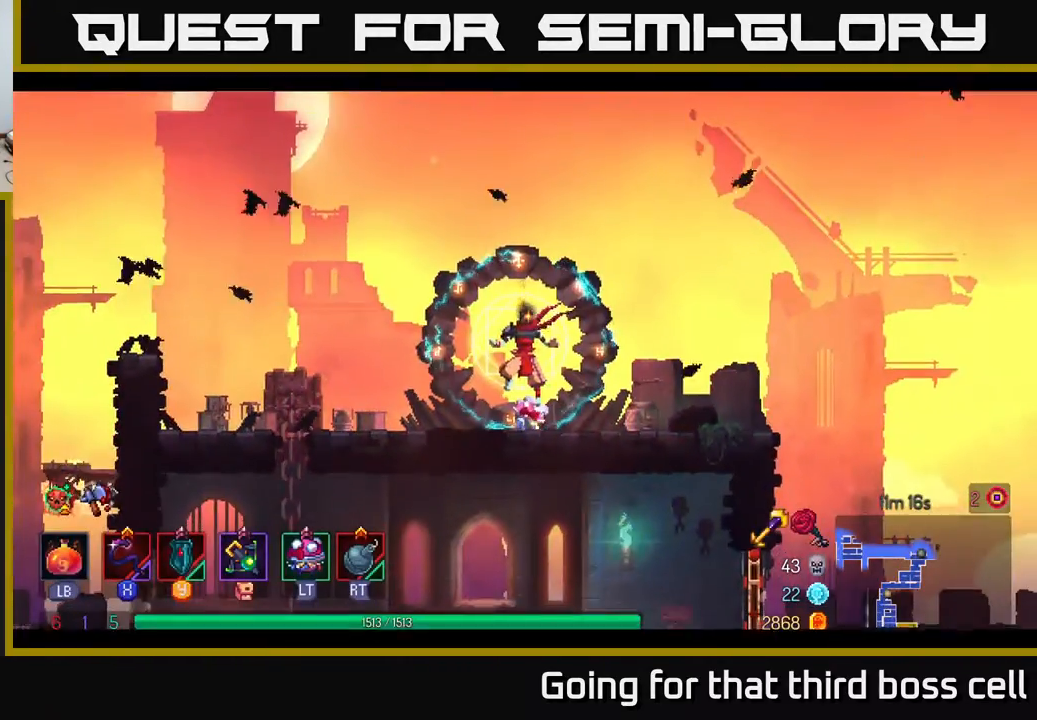
{"buttons": [], "left_stick": "right", "right_stick": "center", "events": [[17, "B", "down"], [150, "B", "up"], [317, "B", "down"], [450, "B", "up"]]}
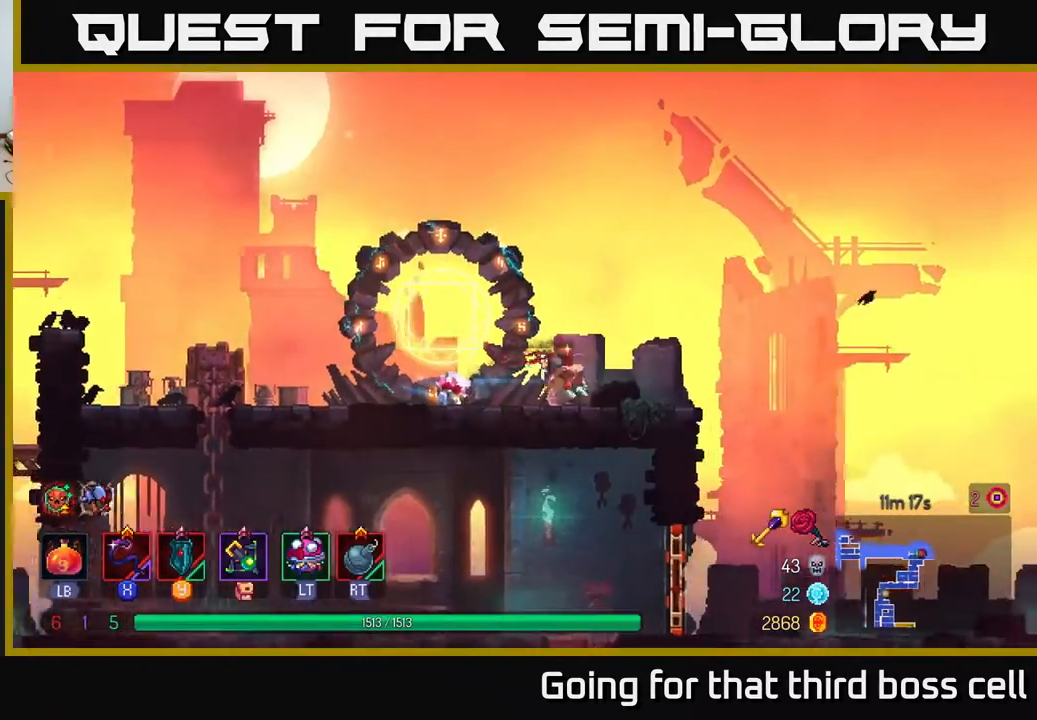
{"buttons": [], "left_stick": "right", "right_stick": "center", "events": [[183, "A", "down"], [350, "A", "up"]]}